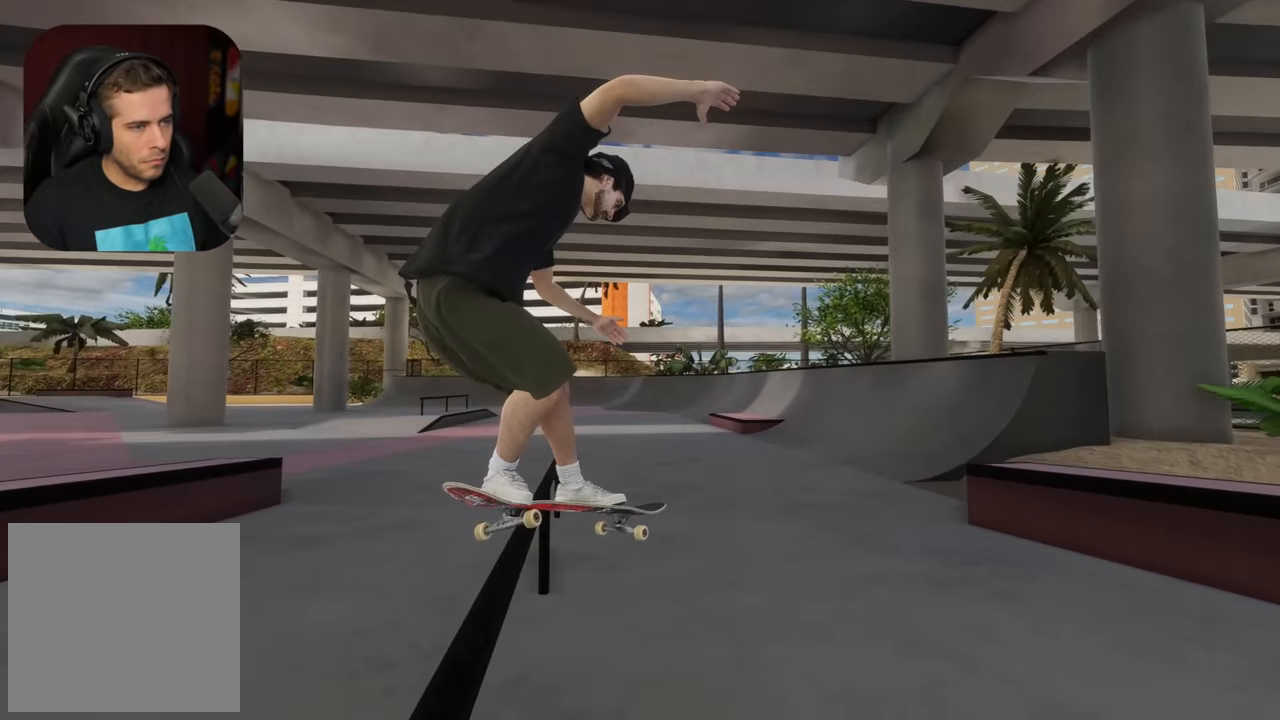
Gameplay with a controller (Xbox layout); each line is a JSON object with the inputs held at the frame after it. "events" lists button and stick changes between this image and that frame as [ms after this image, input, new state], when the widget could be followed in between. Not read: L3 R3.
{"buttons": ["L2"], "left_stick": "up-right", "right_stick": "down", "events": []}
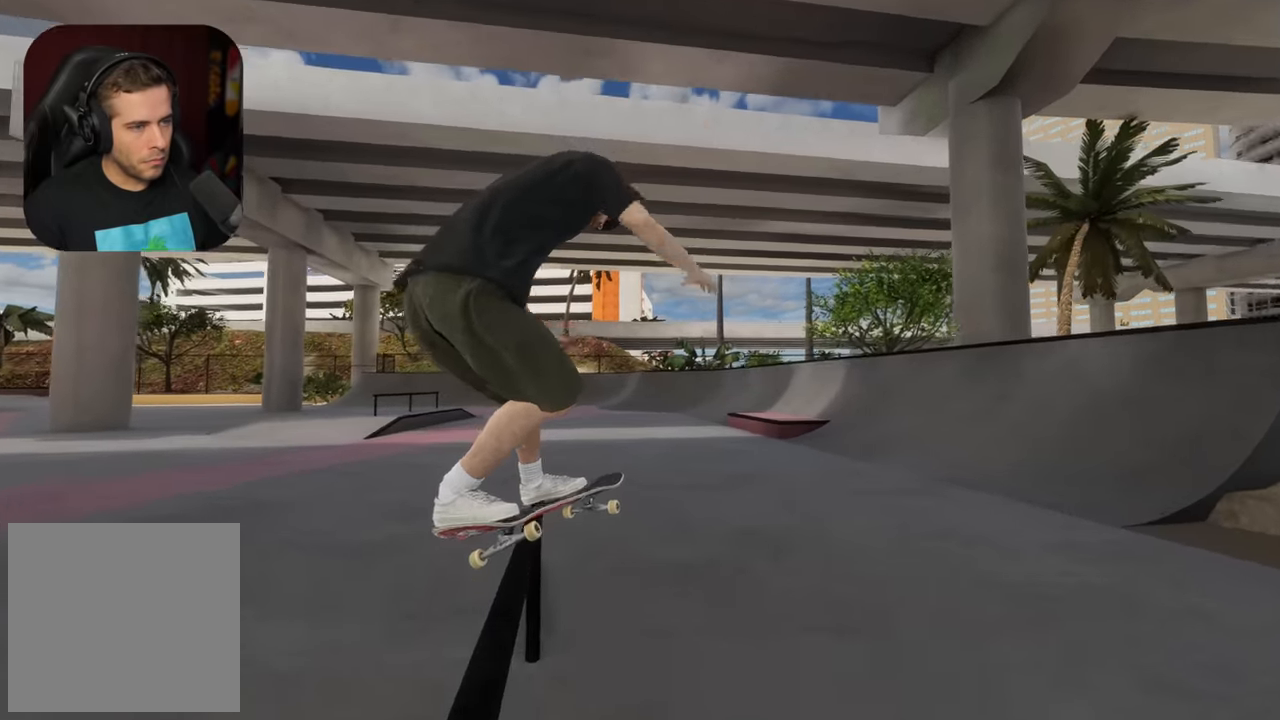
{"buttons": ["L2"], "left_stick": "center", "right_stick": "center", "events": [[33, "left_stick", "up"], [67, "right_stick", "right"], [183, "left_stick", "up-left"], [300, "left_stick", "left"], [467, "right_stick", "center"], [483, "left_stick", "center"]]}
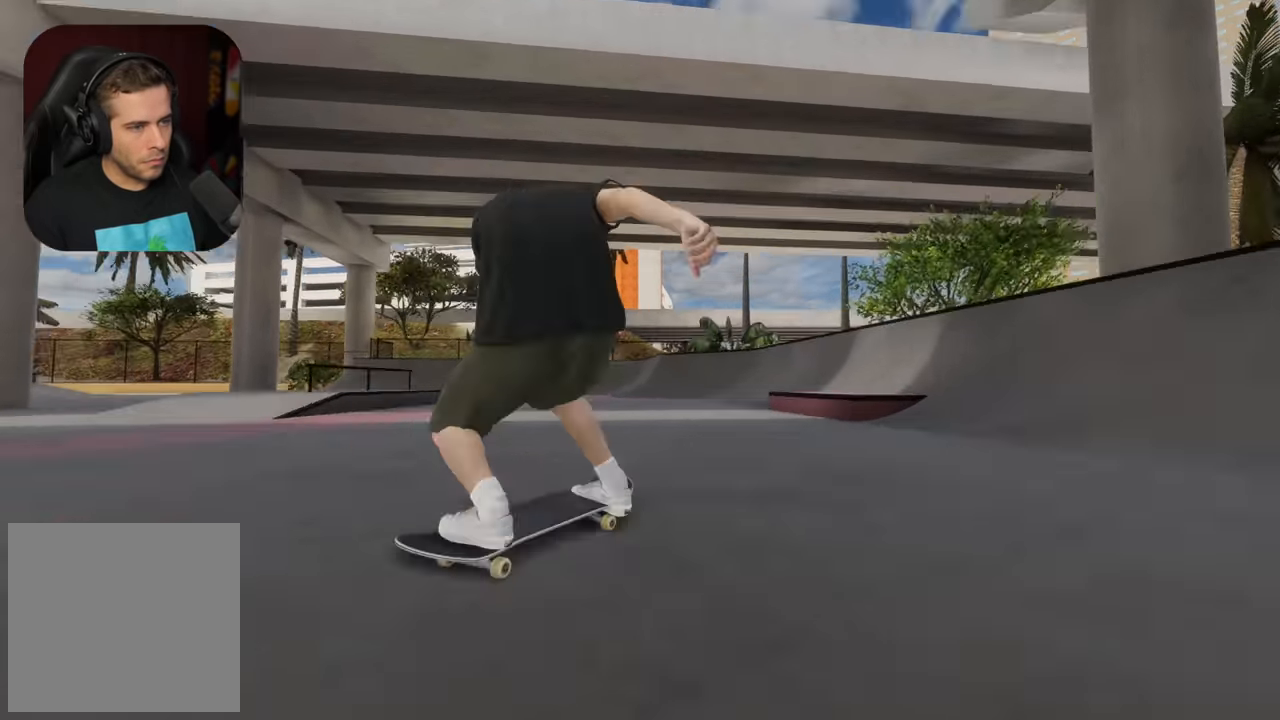
{"buttons": [], "left_stick": "center", "right_stick": "down", "events": [[167, "L2", "up"], [233, "L2", "down"], [250, "DPAD_LEFT", "down"], [333, "DPAD_LEFT", "up"], [417, "L2", "up"], [417, "right_stick", "down"]]}
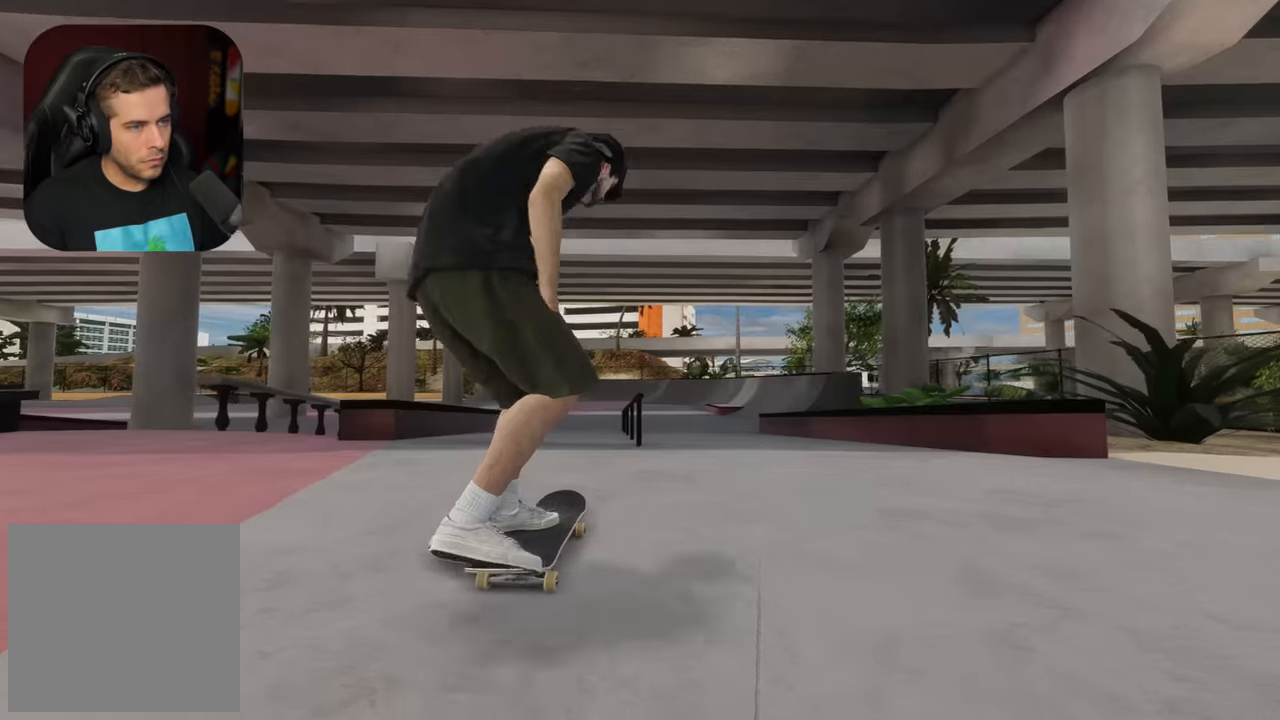
{"buttons": ["L2"], "left_stick": "up", "right_stick": "center", "events": [[166, "left_stick", "down"], [250, "left_stick", "center"], [300, "right_stick", "center"], [316, "L2", "down"], [466, "left_stick", "up"]]}
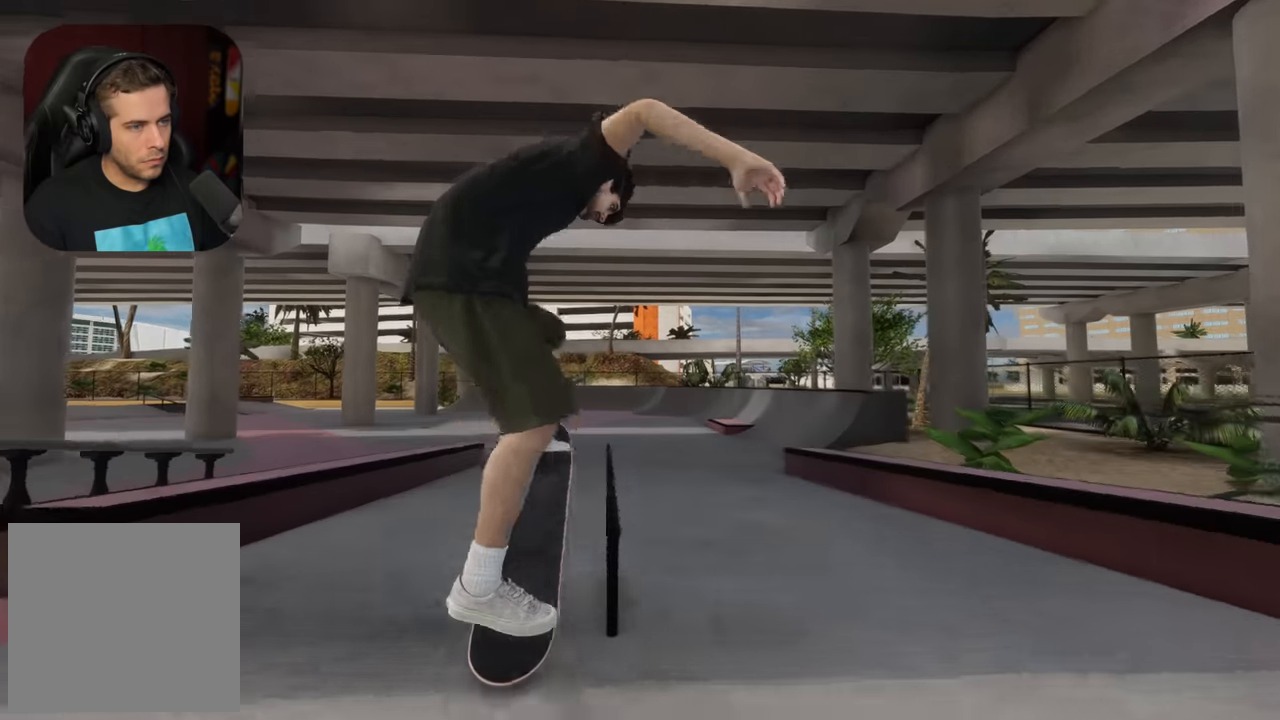
{"buttons": [], "left_stick": "up", "right_stick": "center", "events": [[133, "L2", "up"]]}
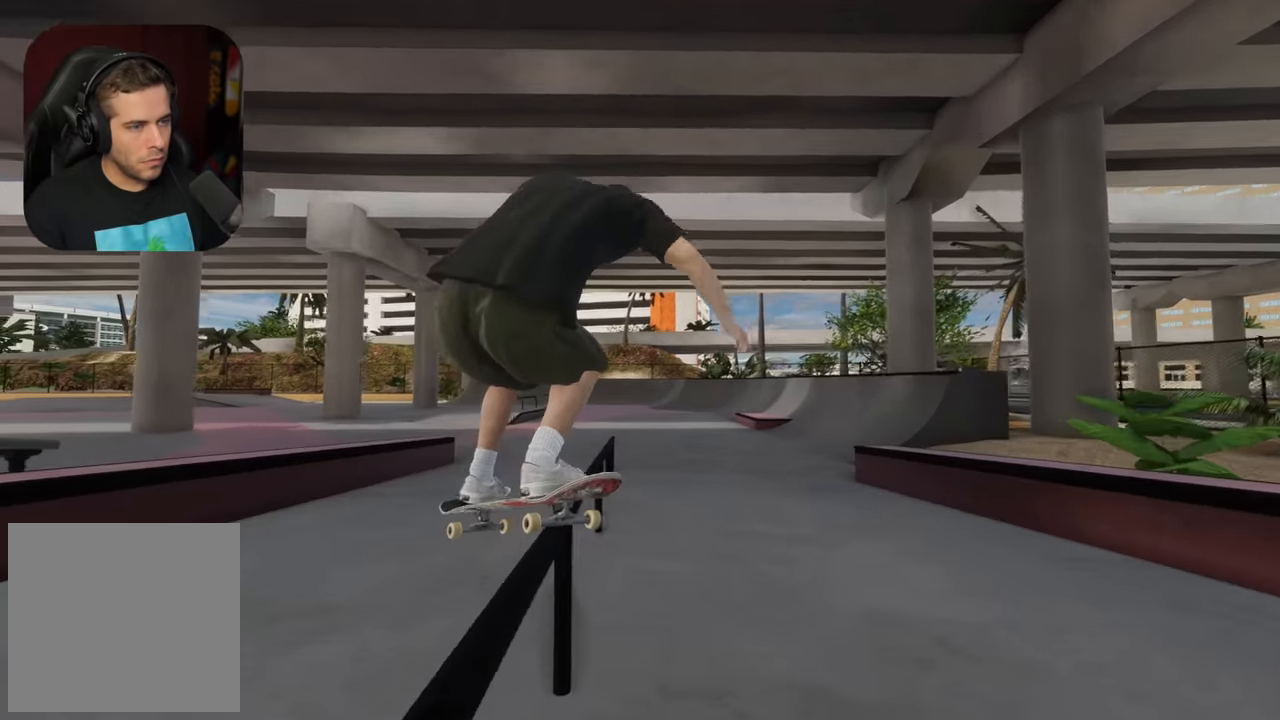
{"buttons": [], "left_stick": "up", "right_stick": "center", "events": [[283, "R2", "down"], [383, "R2", "up"]]}
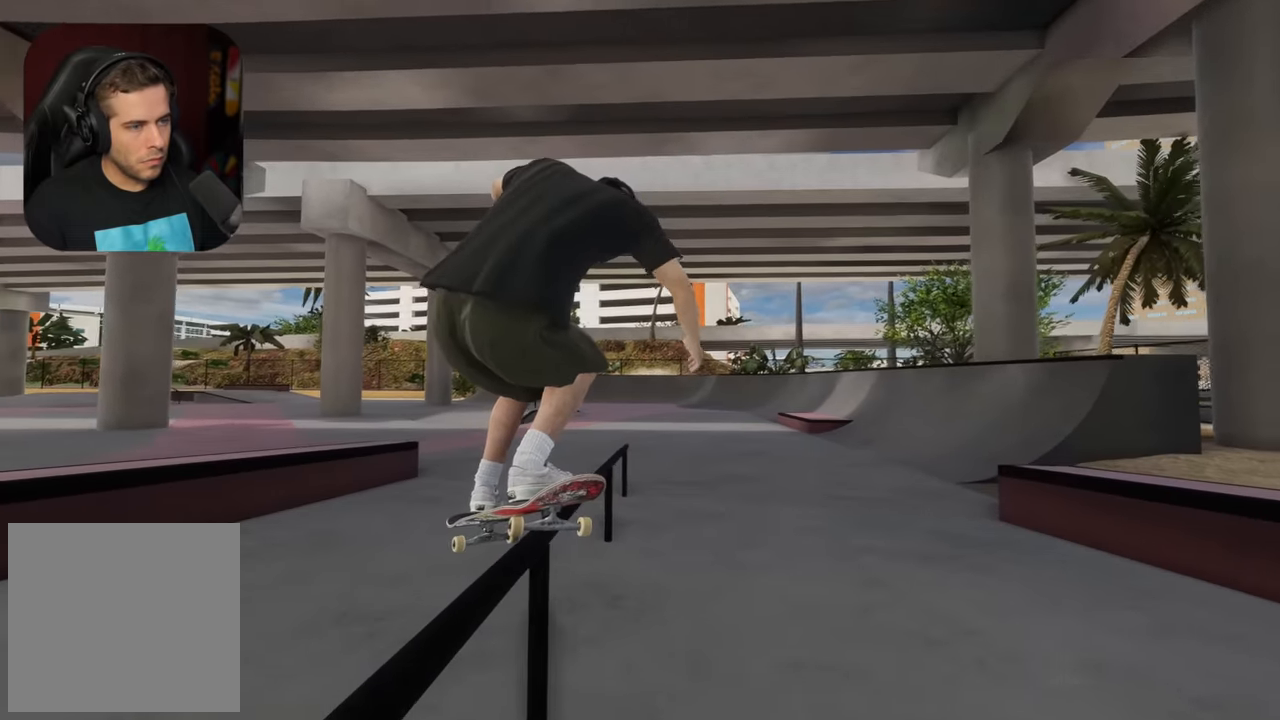
{"buttons": [], "left_stick": "up", "right_stick": "center", "events": []}
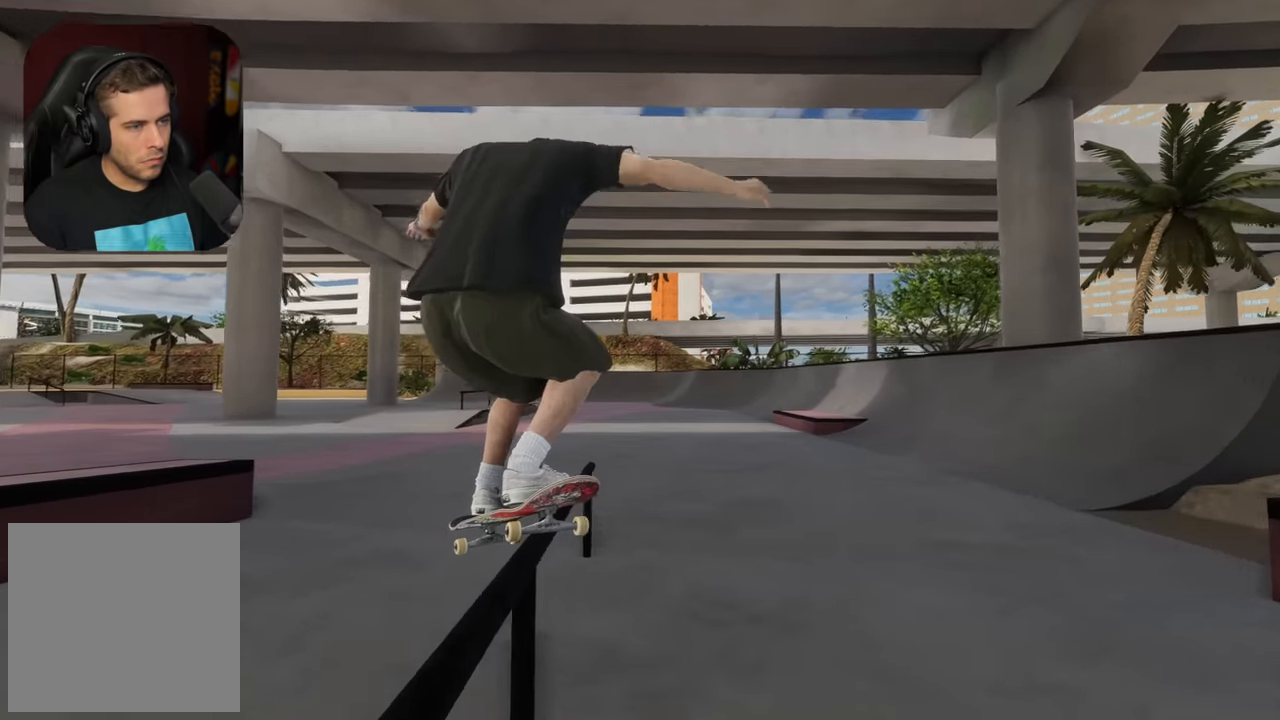
{"buttons": [], "left_stick": "center", "right_stick": "center", "events": [[33, "right_stick", "down"], [100, "left_stick", "center"], [216, "R2", "down"], [233, "right_stick", "center"], [500, "R2", "up"]]}
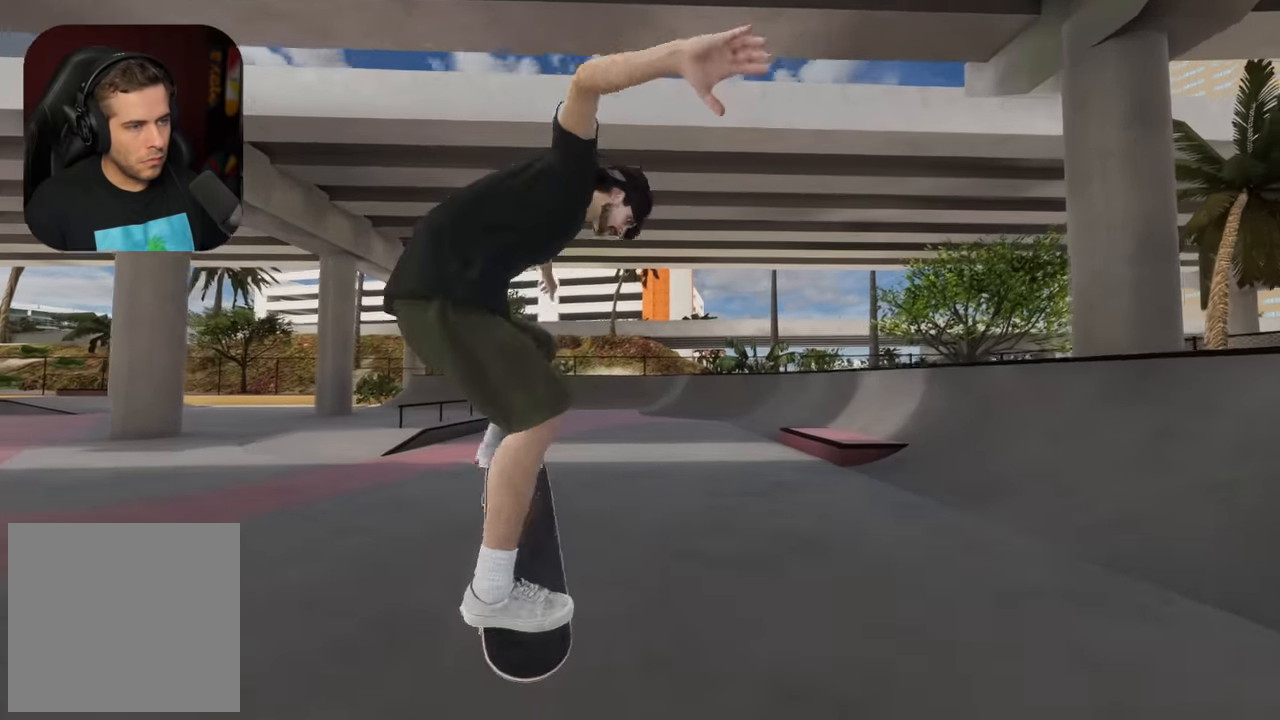
{"buttons": [], "left_stick": "center", "right_stick": "center", "events": [[166, "R2", "down"], [316, "R2", "up"], [383, "R2", "down"], [500, "R2", "up"]]}
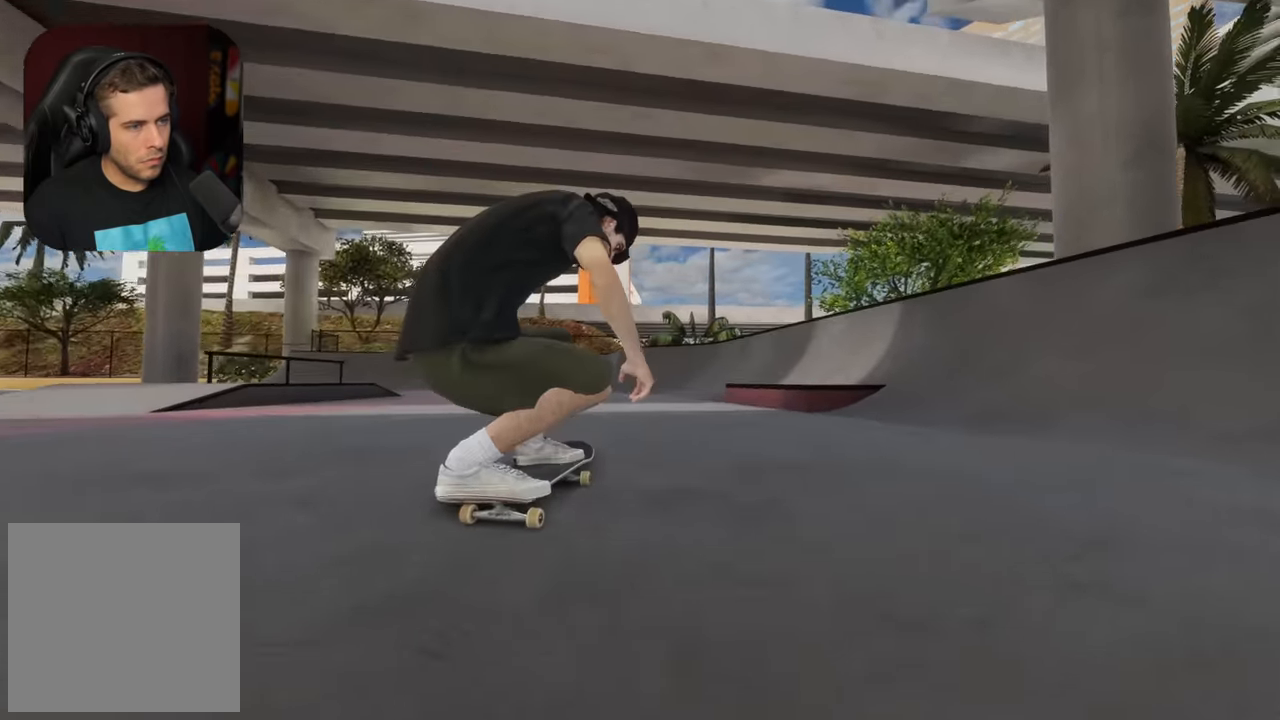
{"buttons": [], "left_stick": "center", "right_stick": "down", "events": [[133, "R2", "down"], [300, "R2", "up"], [383, "right_stick", "down"]]}
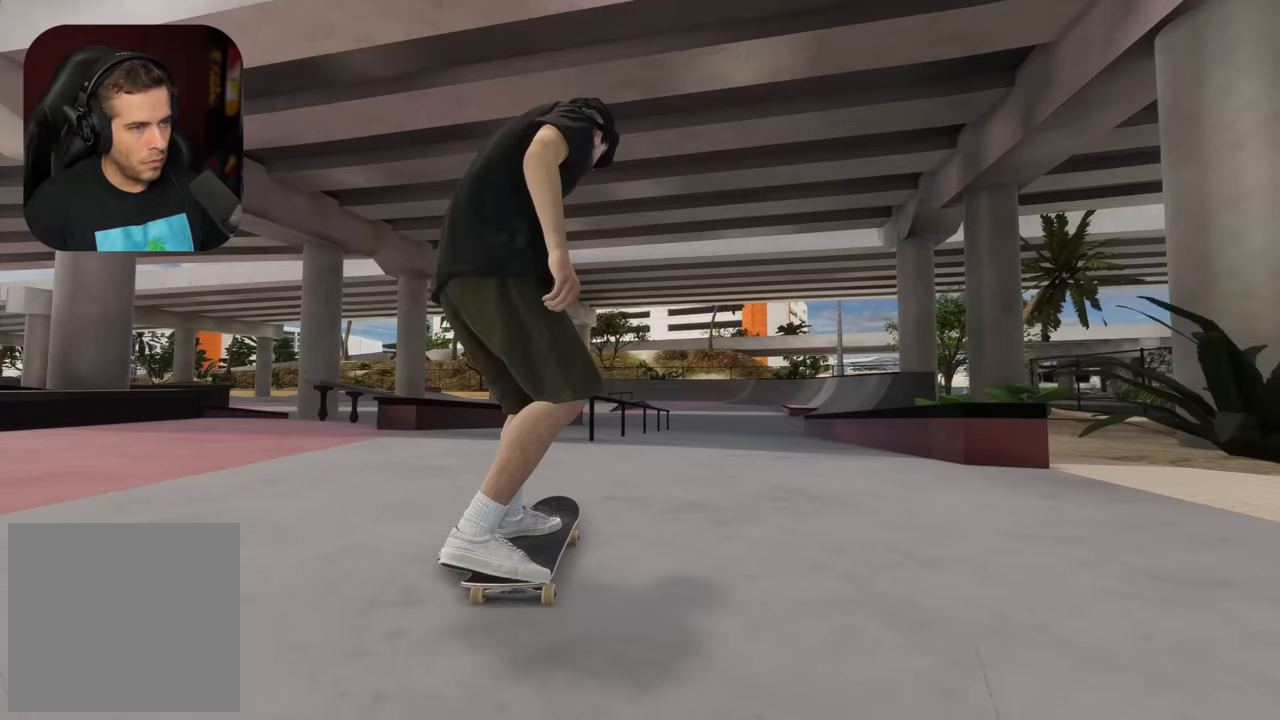
{"buttons": ["R2"], "left_stick": "up", "right_stick": "center", "events": [[367, "R2", "down"], [367, "right_stick", "center"], [467, "left_stick", "up"]]}
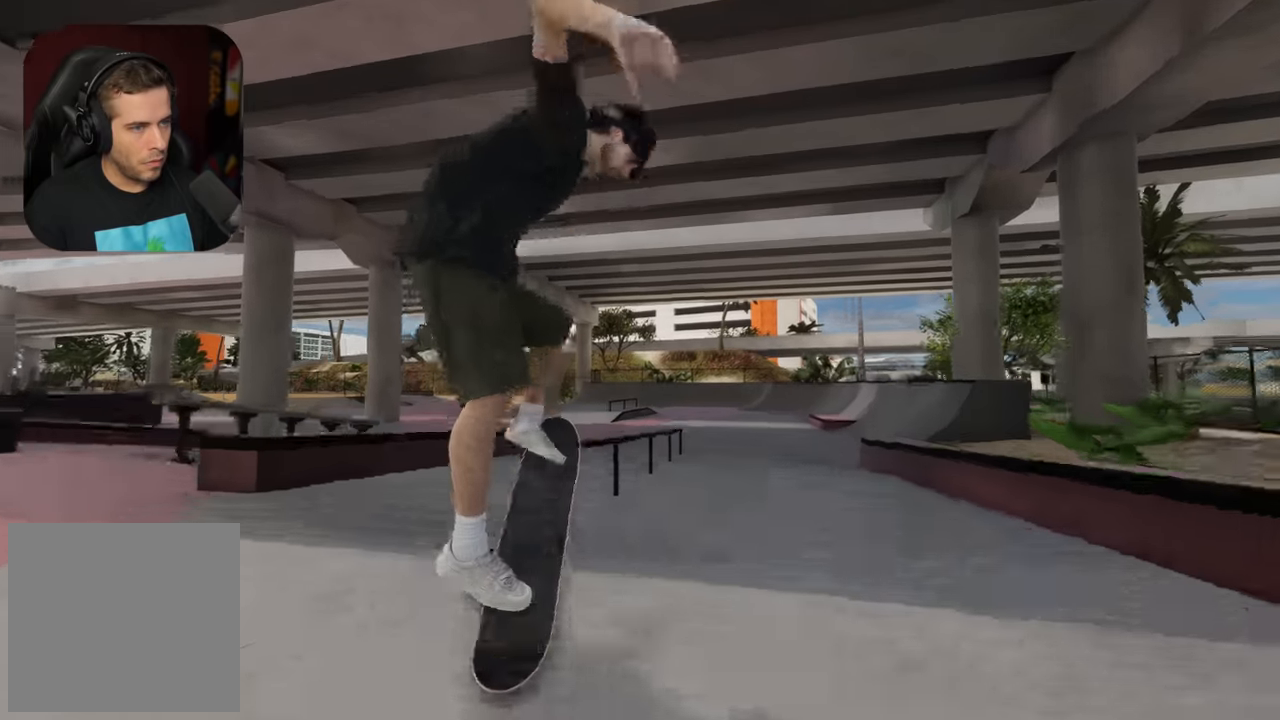
{"buttons": [], "left_stick": "up", "right_stick": "center", "events": [[183, "R2", "up"]]}
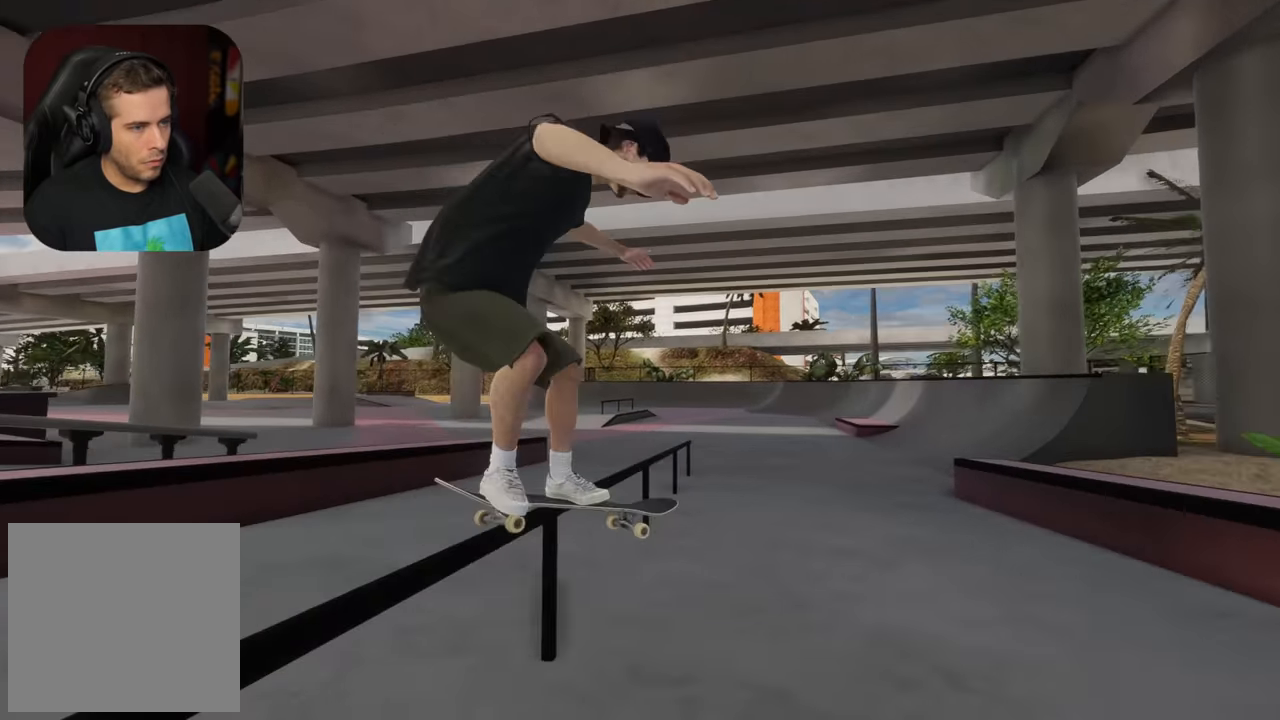
{"buttons": [], "left_stick": "up", "right_stick": "center", "events": []}
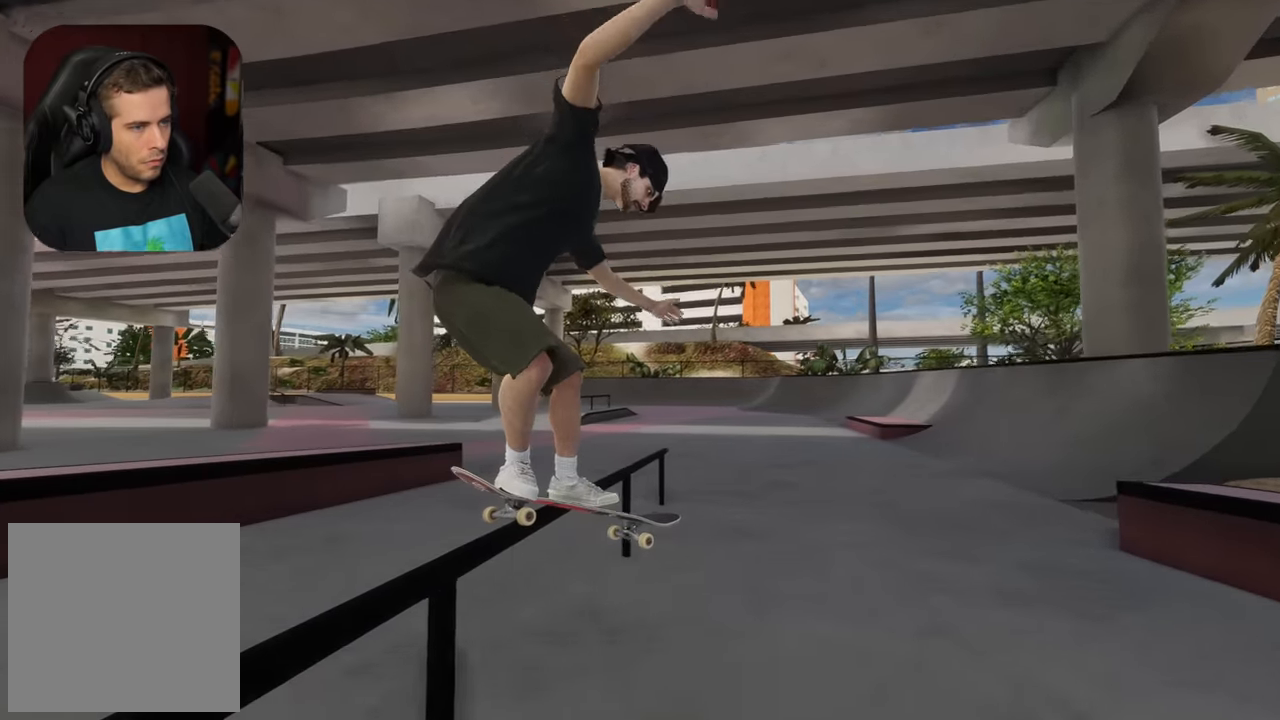
{"buttons": [], "left_stick": "up", "right_stick": "center", "events": []}
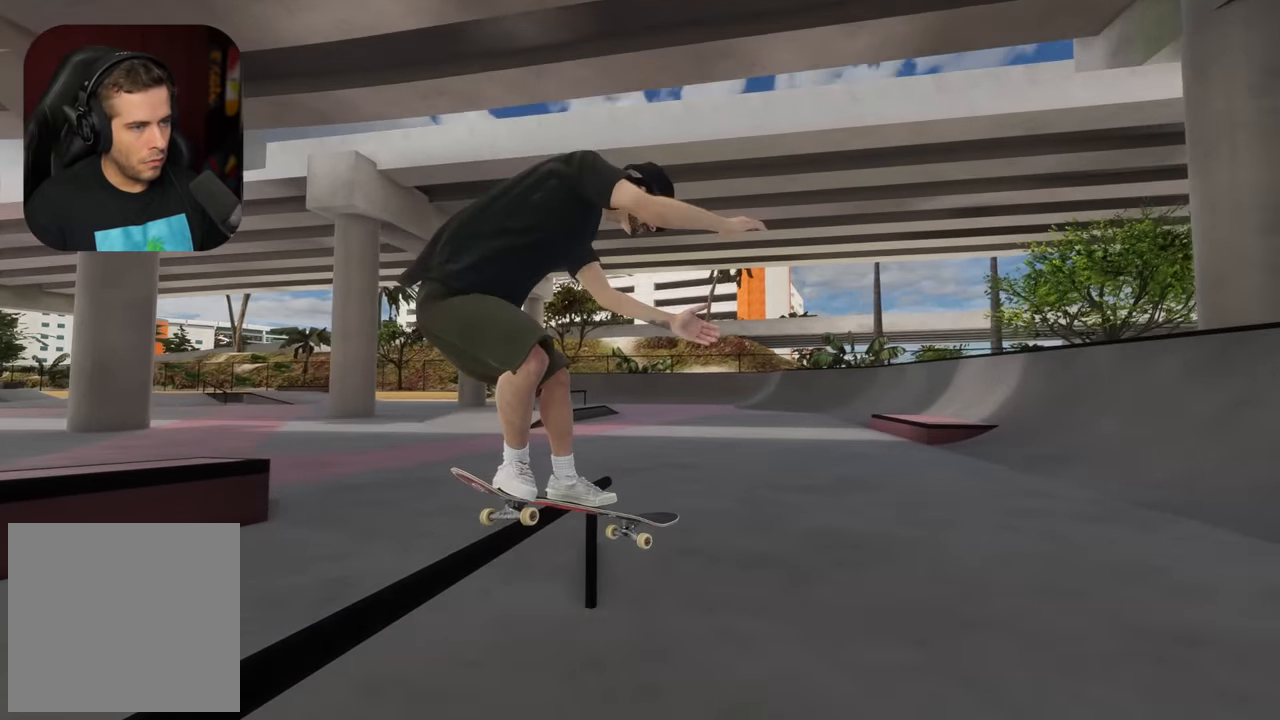
{"buttons": ["L2"], "left_stick": "center", "right_stick": "center", "events": [[83, "L2", "down"], [183, "right_stick", "down"], [317, "left_stick", "center"], [400, "right_stick", "center"]]}
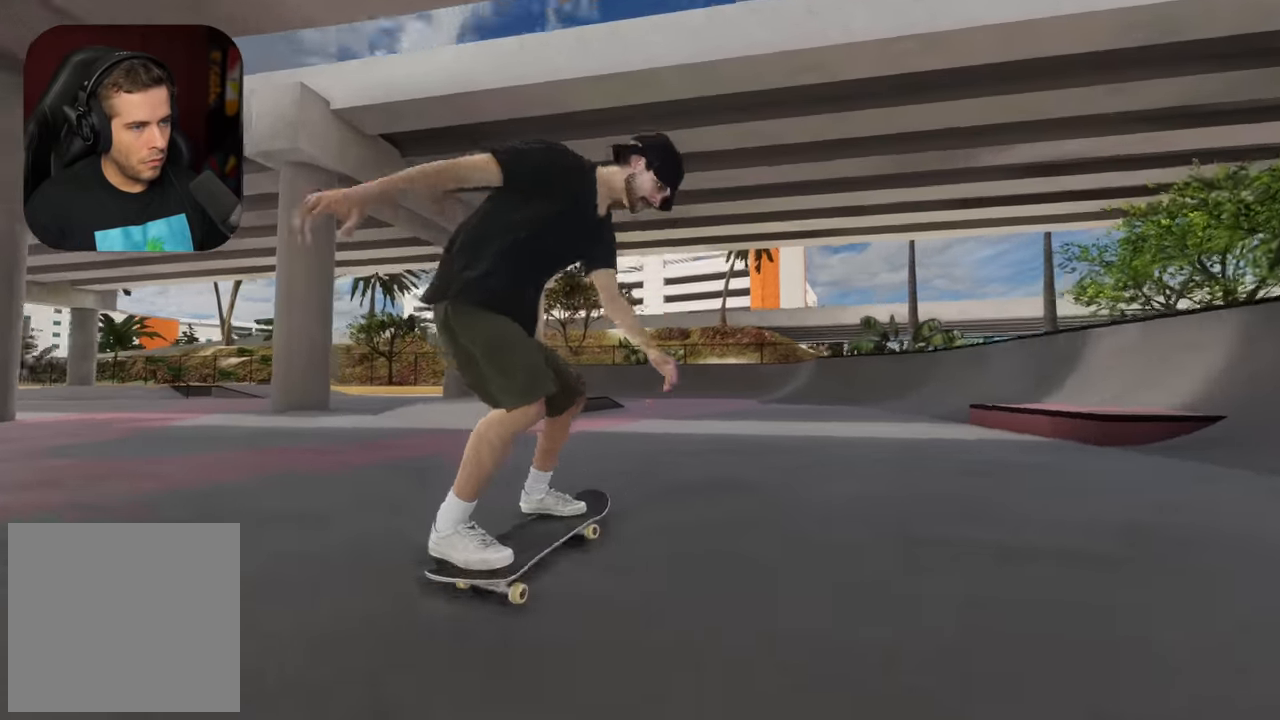
{"buttons": ["A"], "left_stick": "center", "right_stick": "center", "events": [[33, "L2", "up"], [150, "L2", "down"], [250, "L2", "up"], [500, "A", "down"]]}
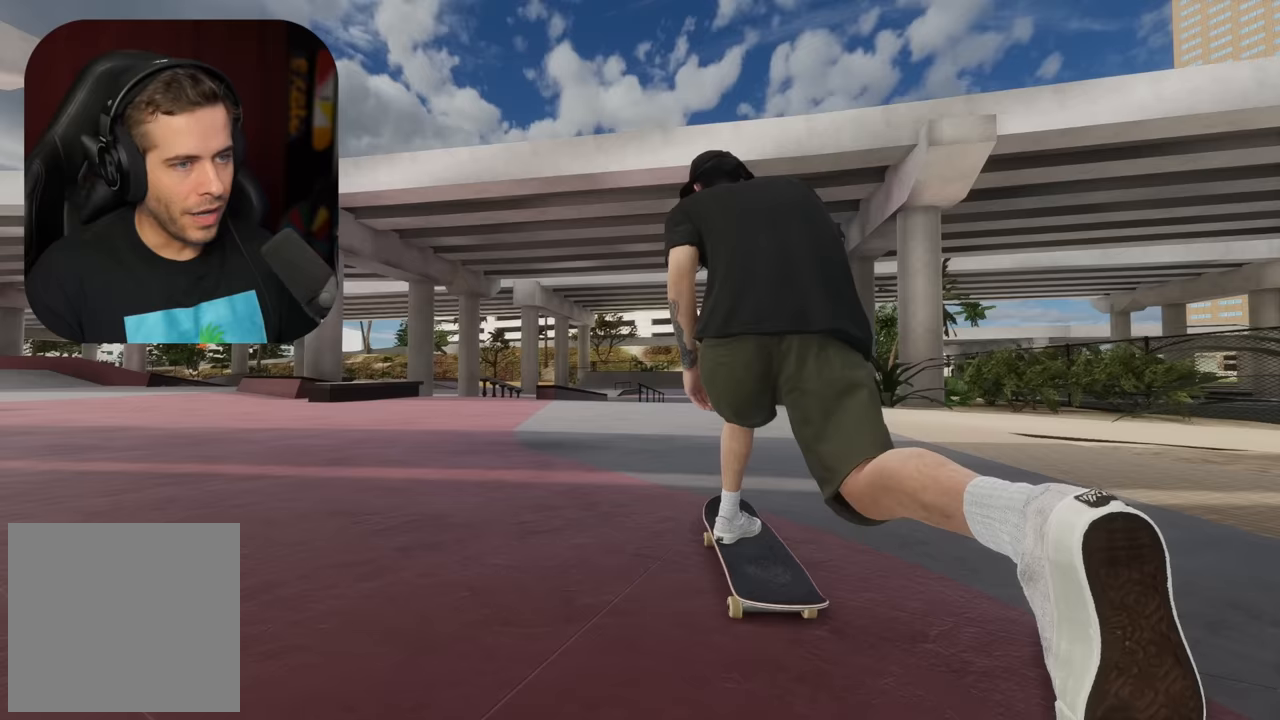
{"buttons": [], "left_stick": "center", "right_stick": "center", "events": [[67, "A", "up"], [217, "A", "down"], [367, "A", "up"]]}
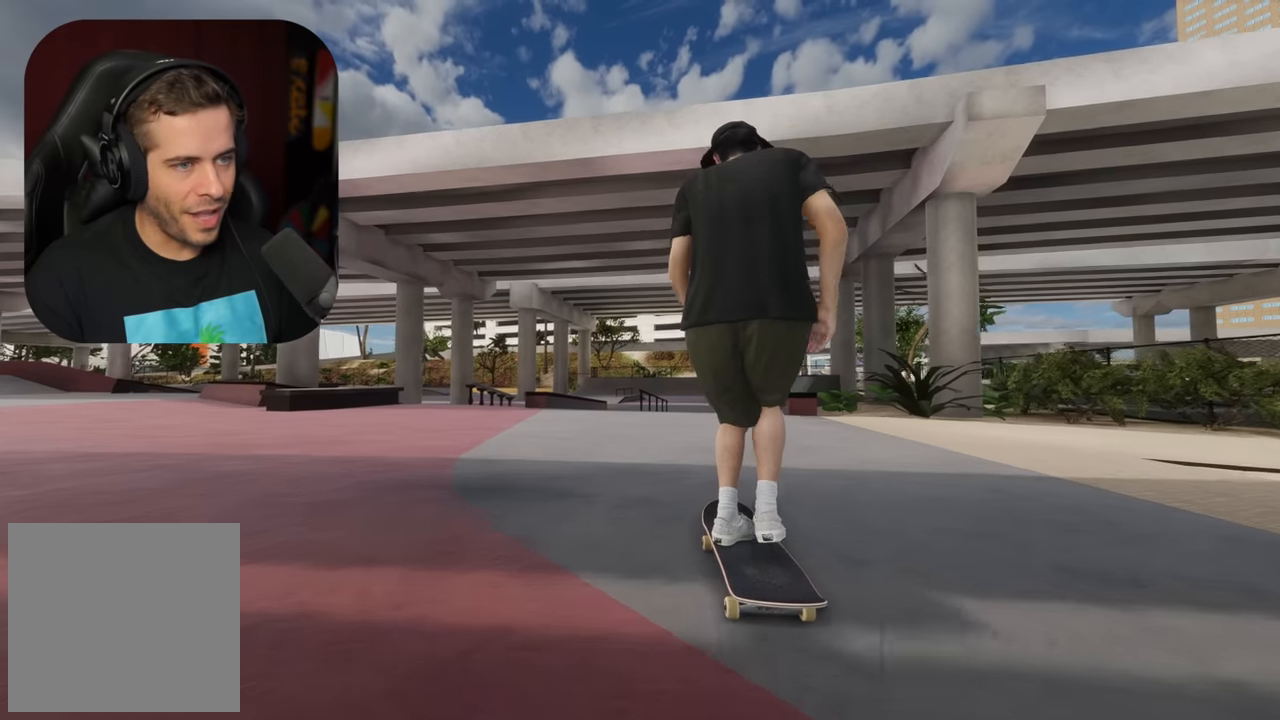
{"buttons": [], "left_stick": "center", "right_stick": "center", "events": [[433, "L2", "down"], [483, "L2", "up"]]}
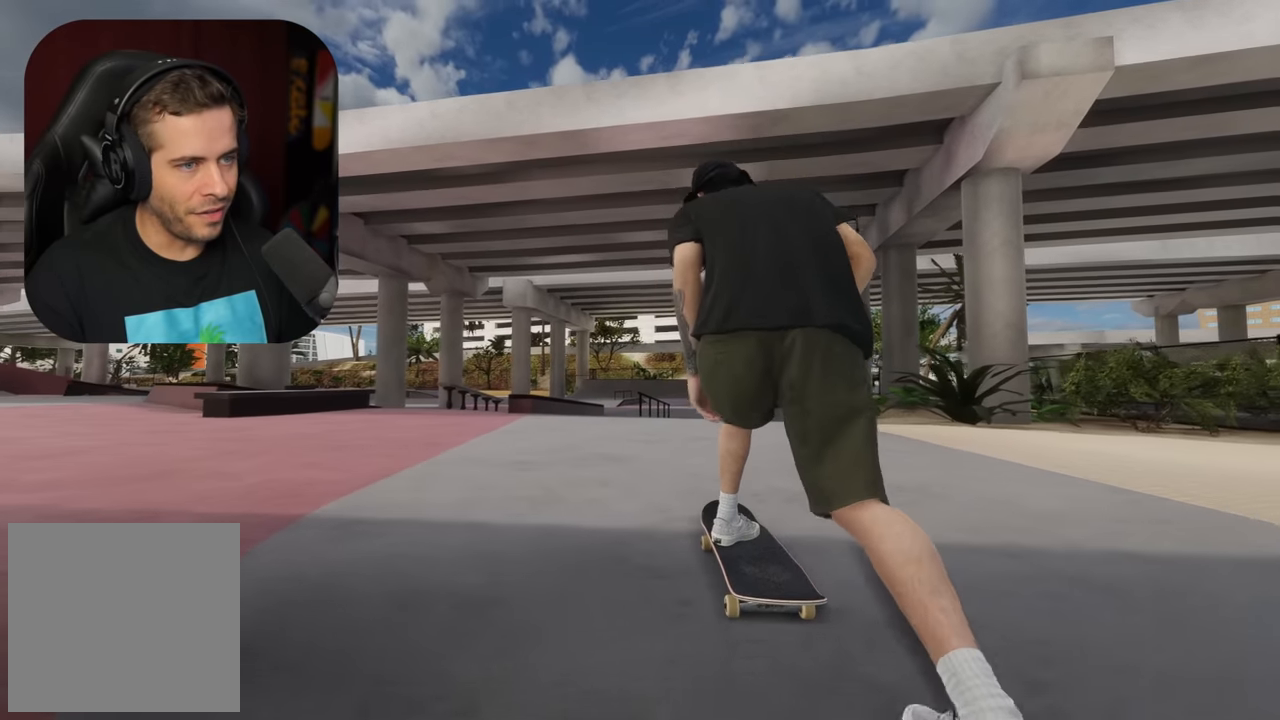
{"buttons": [], "left_stick": "center", "right_stick": "center", "events": [[250, "L2", "down"], [317, "L2", "up"]]}
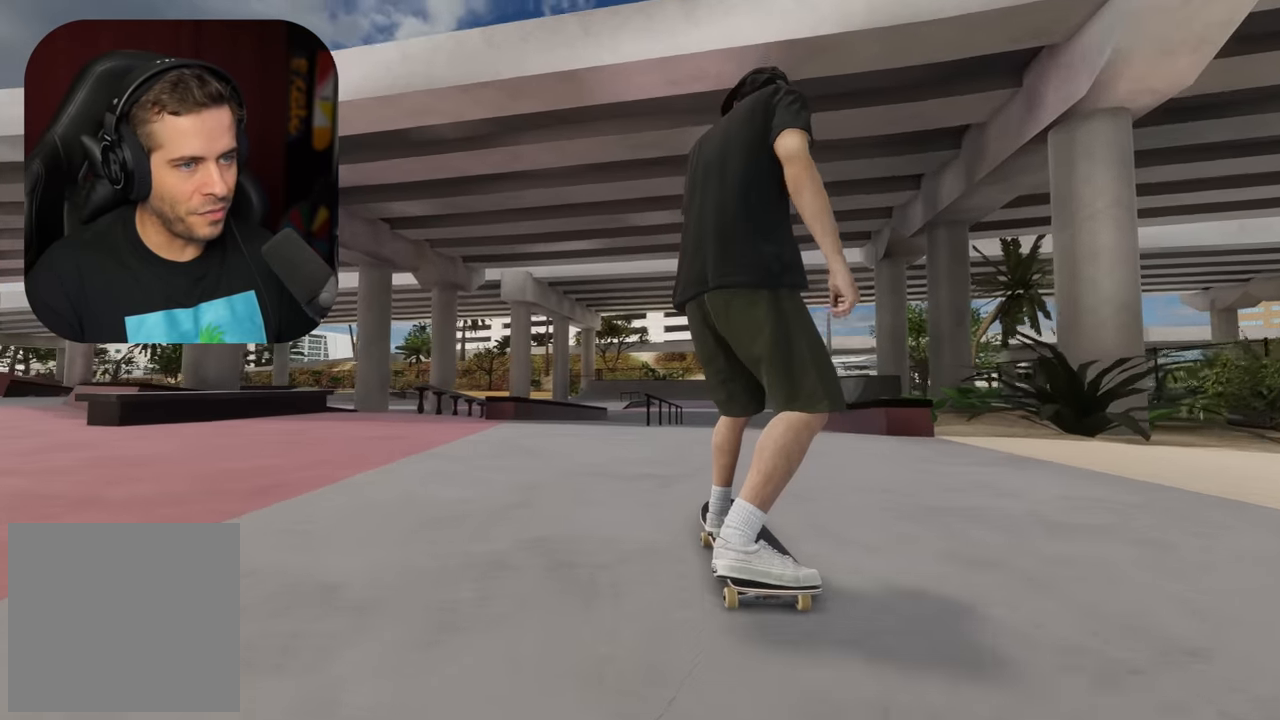
{"buttons": [], "left_stick": "center", "right_stick": "center", "events": []}
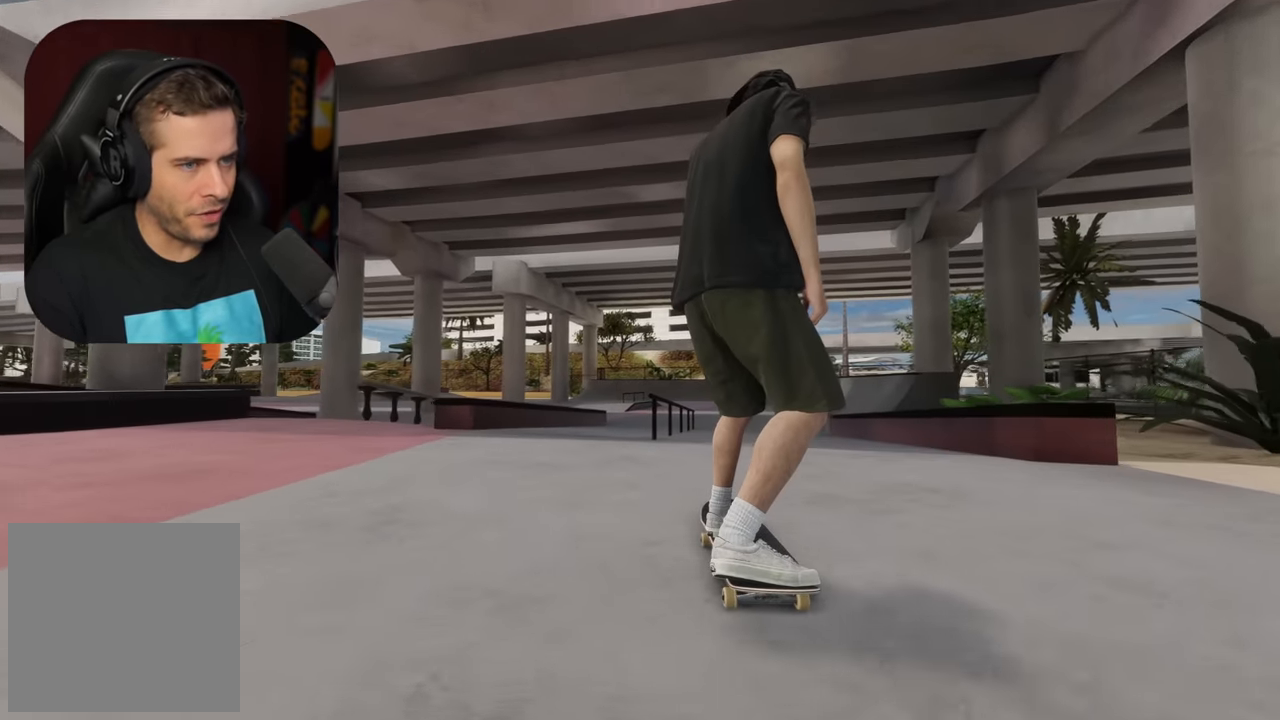
{"buttons": [], "left_stick": "center", "right_stick": "down", "events": [[50, "R2", "down"], [117, "R2", "up"], [233, "right_stick", "down"]]}
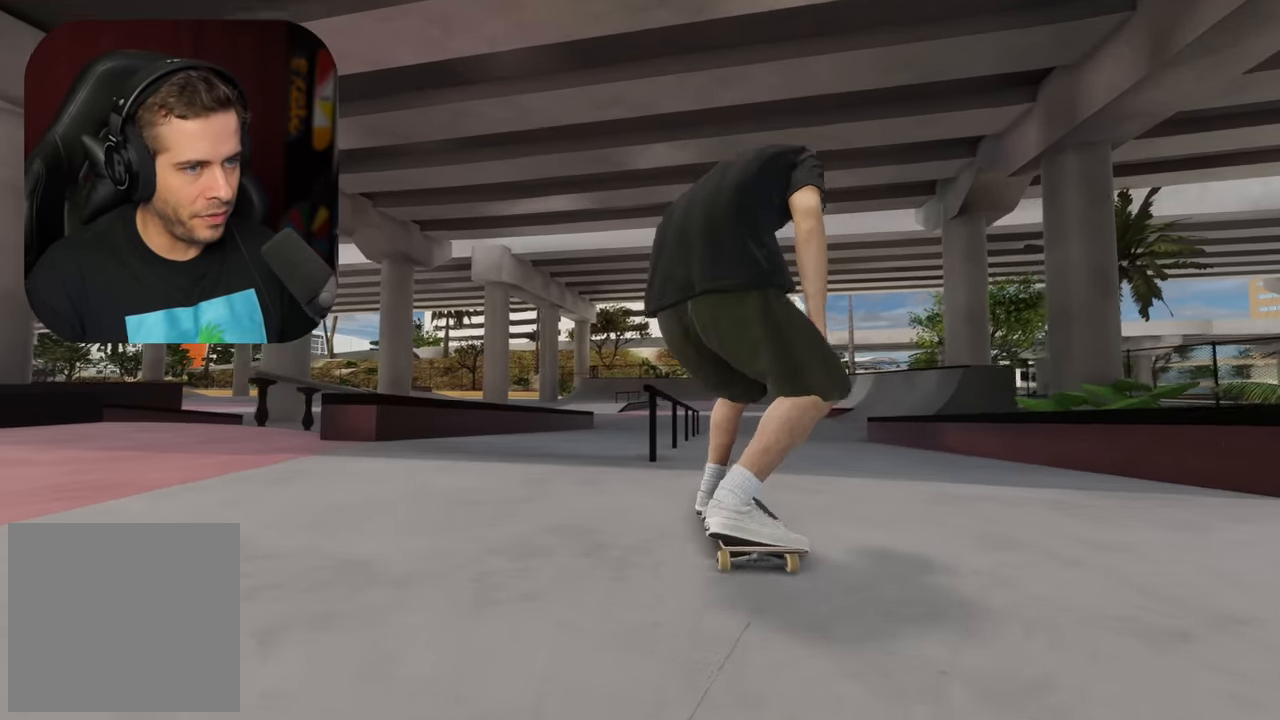
{"buttons": [], "left_stick": "up", "right_stick": "up", "events": [[183, "right_stick", "center"], [200, "L2", "down"], [233, "right_stick", "up"], [283, "left_stick", "up"], [383, "L2", "up"]]}
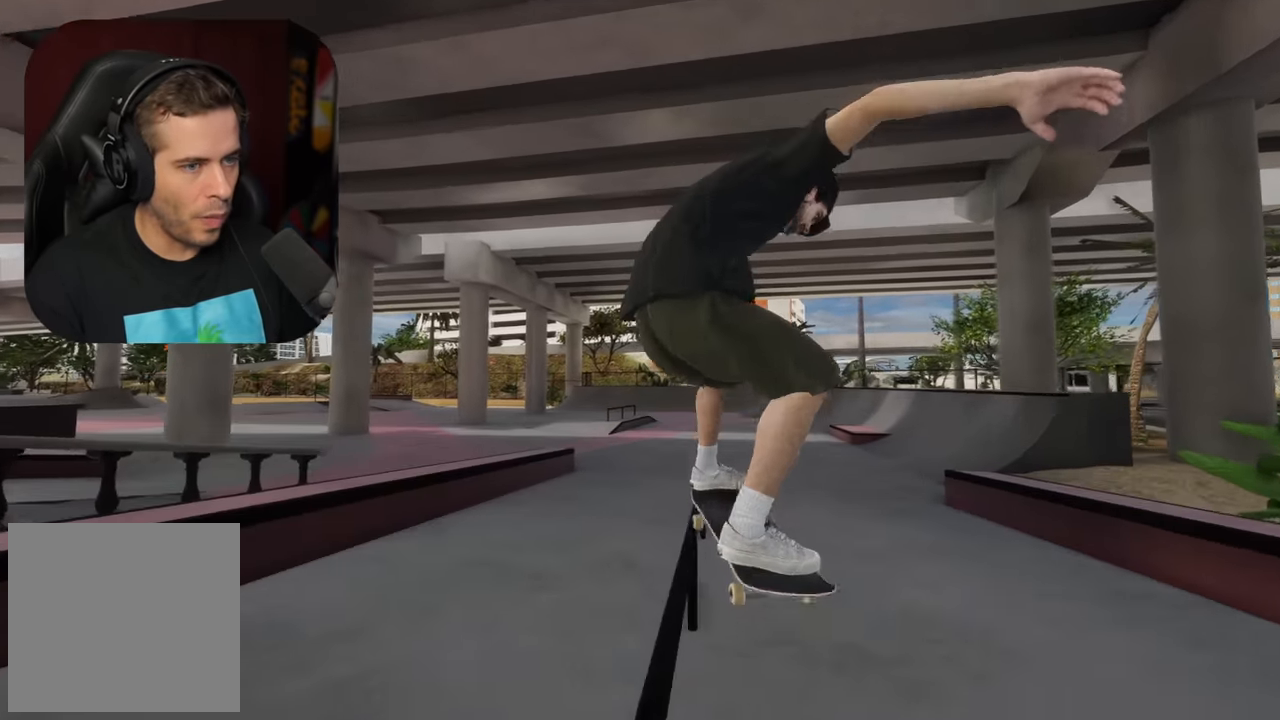
{"buttons": [], "left_stick": "up", "right_stick": "up", "events": []}
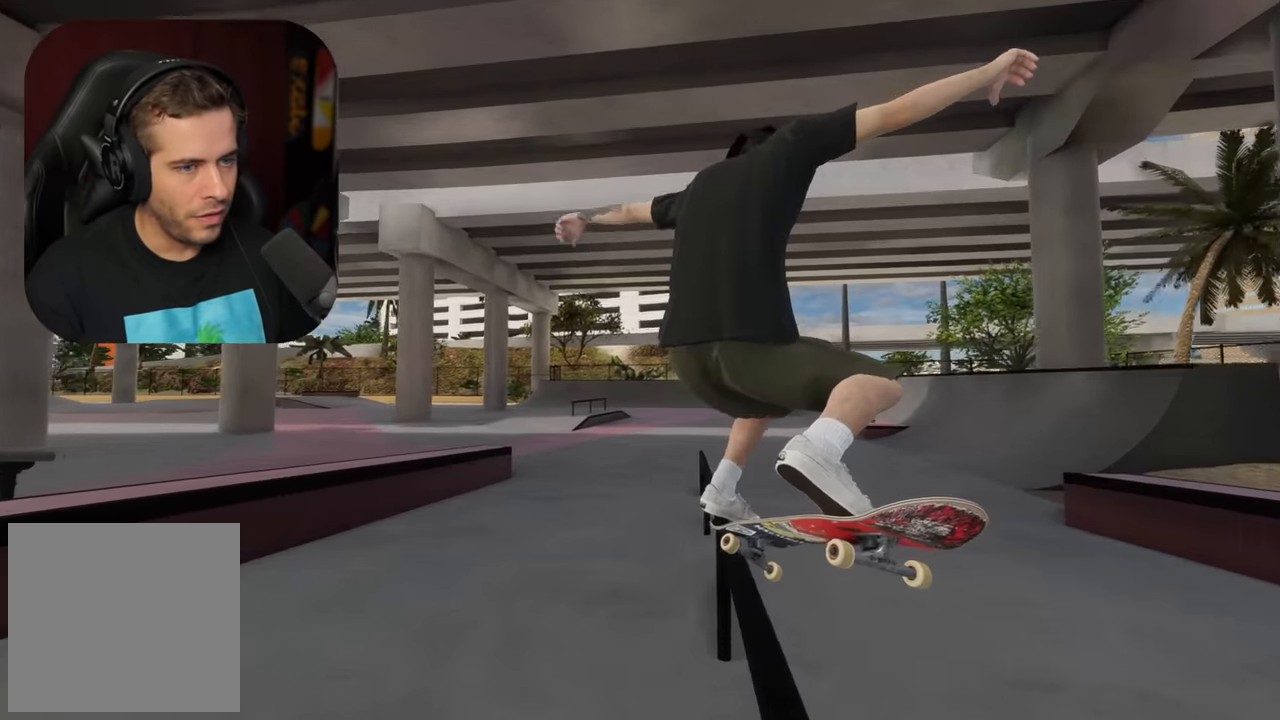
{"buttons": ["R2"], "left_stick": "center", "right_stick": "up", "events": [[283, "R2", "down"], [483, "left_stick", "center"]]}
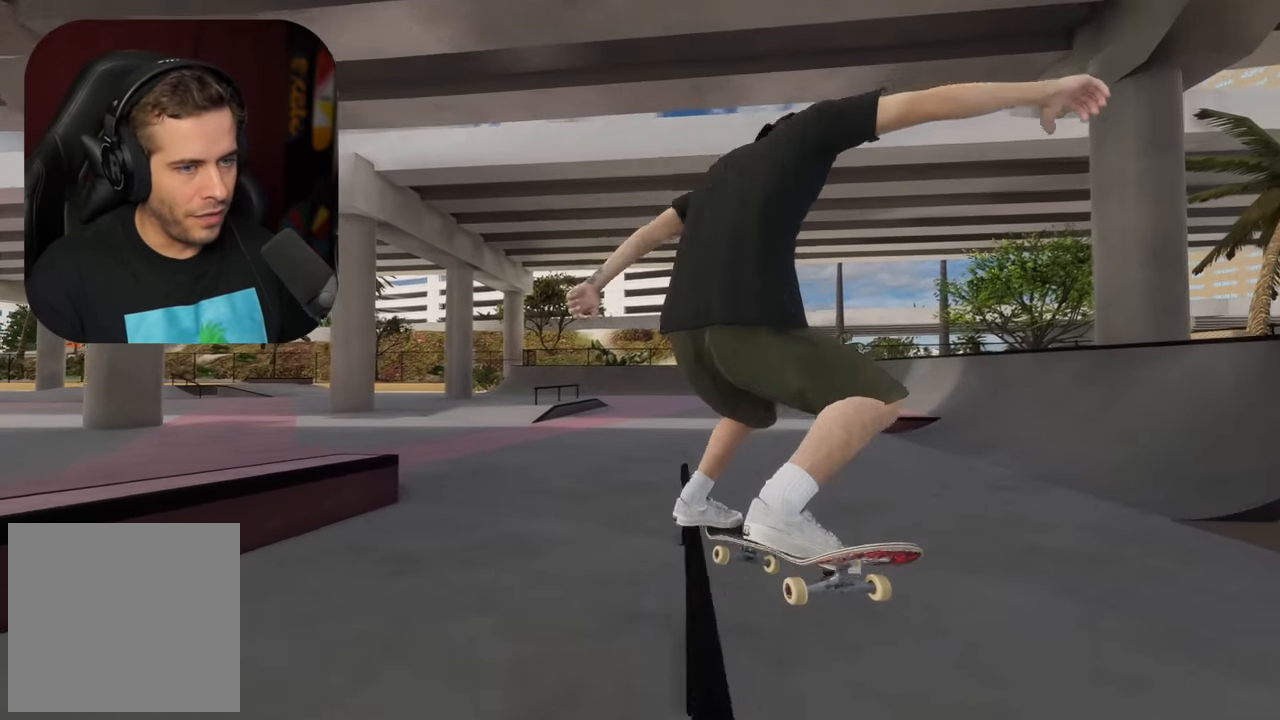
{"buttons": [], "left_stick": "center", "right_stick": "center", "events": [[83, "R2", "up"], [83, "right_stick", "center"], [300, "DPAD_RIGHT", "down"], [400, "DPAD_RIGHT", "up"]]}
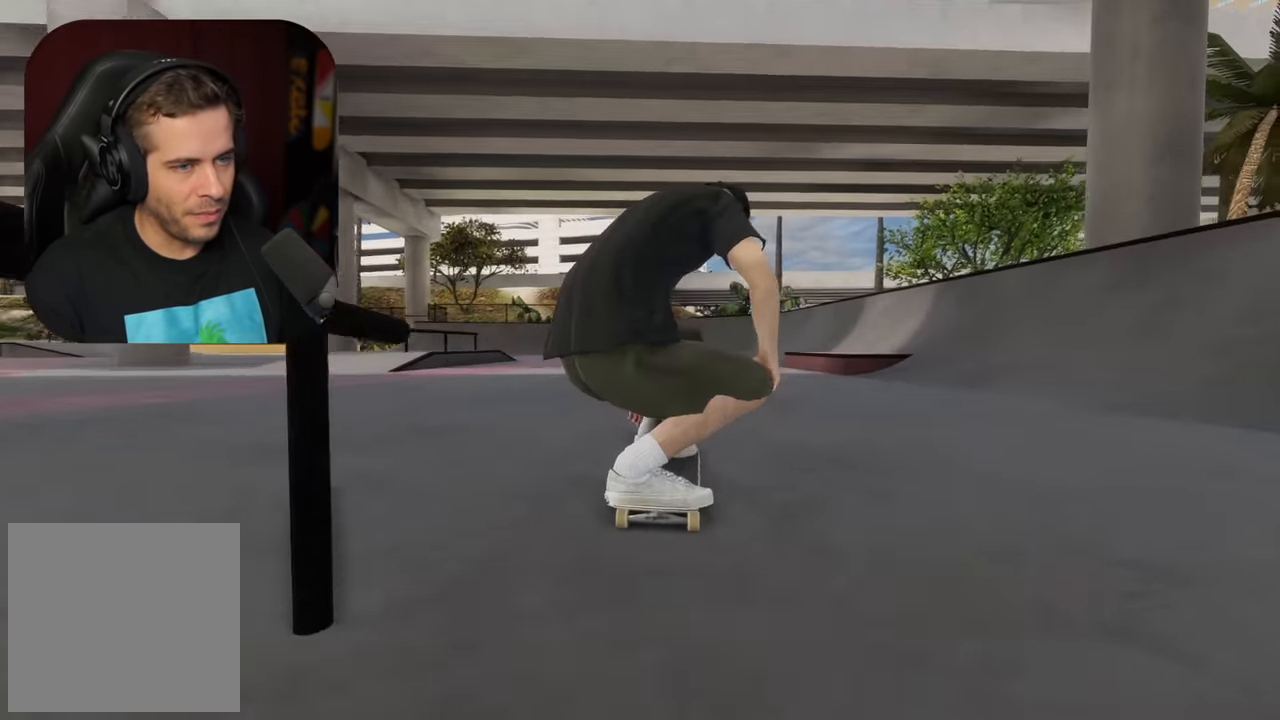
{"buttons": [], "left_stick": "center", "right_stick": "center", "events": [[17, "L2", "down"], [167, "DPAD_RIGHT", "down"], [250, "DPAD_RIGHT", "up"], [300, "L2", "up"]]}
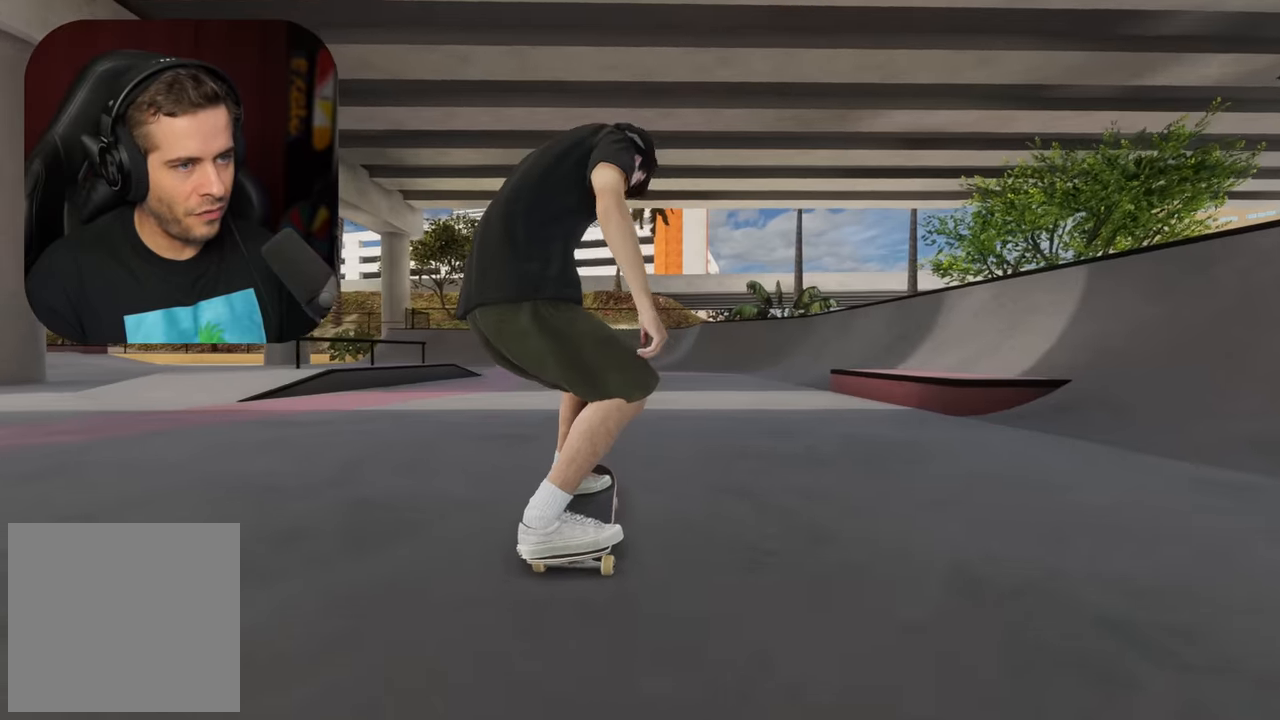
{"buttons": ["R2"], "left_stick": "center", "right_stick": "center", "events": [[450, "R2", "down"]]}
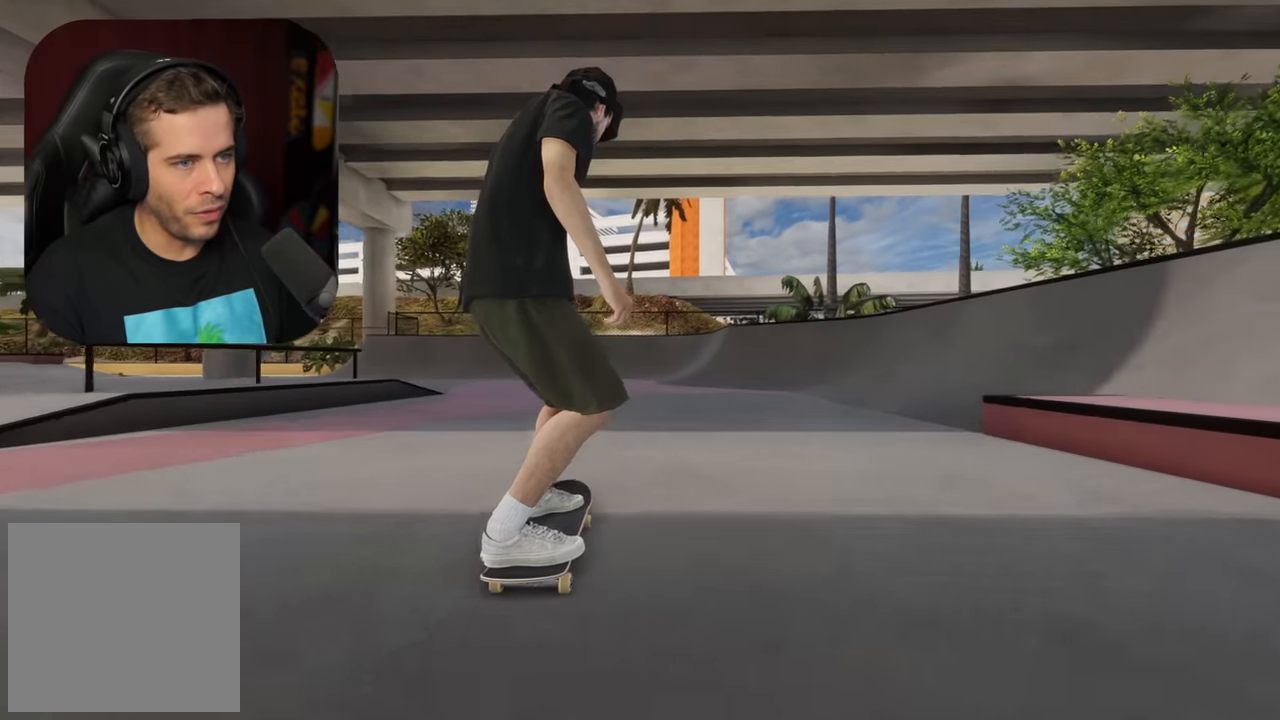
{"buttons": [], "left_stick": "center", "right_stick": "center", "events": [[150, "R2", "up"]]}
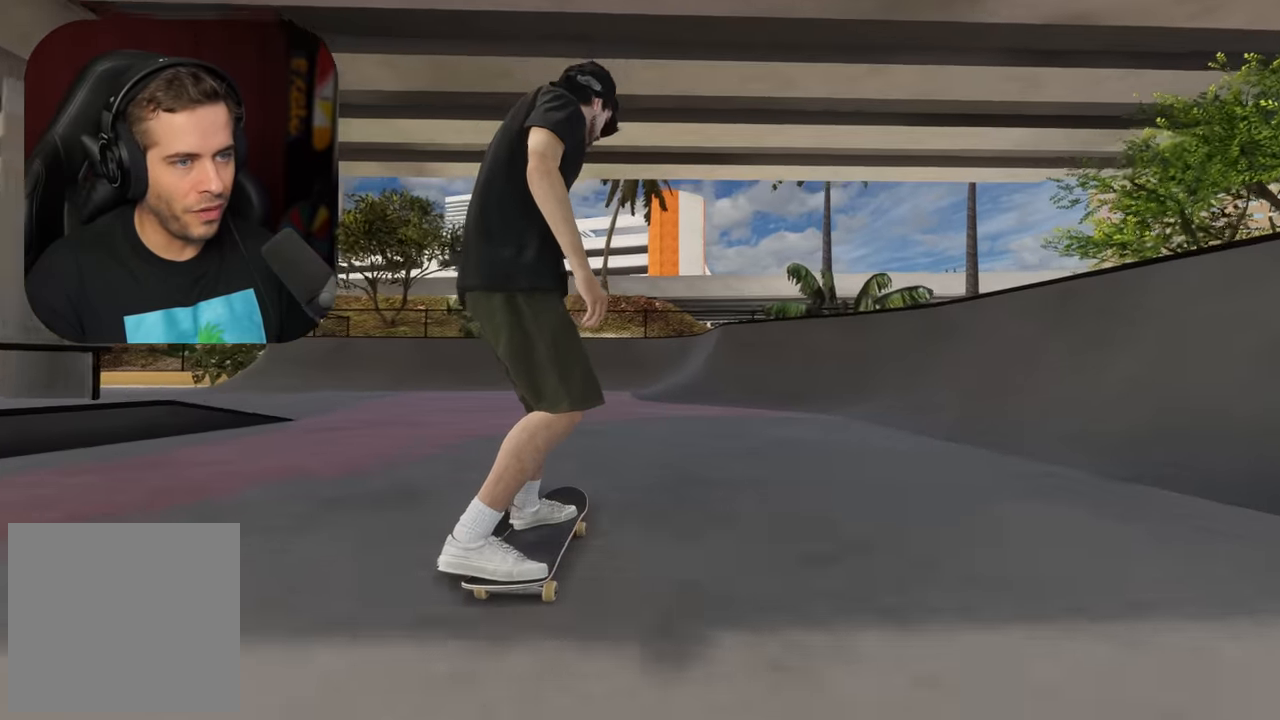
{"buttons": [], "left_stick": "center", "right_stick": "center", "events": [[33, "L2", "down"], [66, "L2", "up"], [383, "DPAD_RIGHT", "down"], [483, "DPAD_RIGHT", "up"]]}
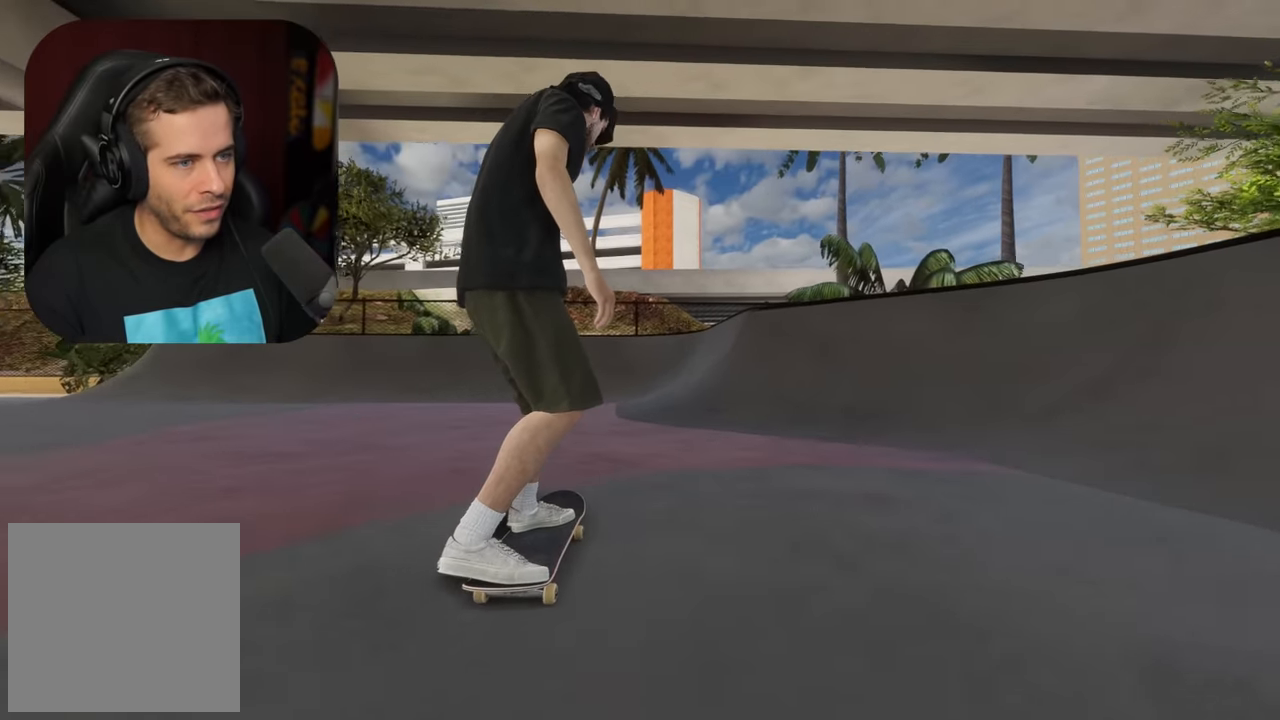
{"buttons": ["R2"], "left_stick": "center", "right_stick": "center", "events": [[266, "DPAD_RIGHT", "down"], [350, "DPAD_RIGHT", "up"], [366, "R2", "down"]]}